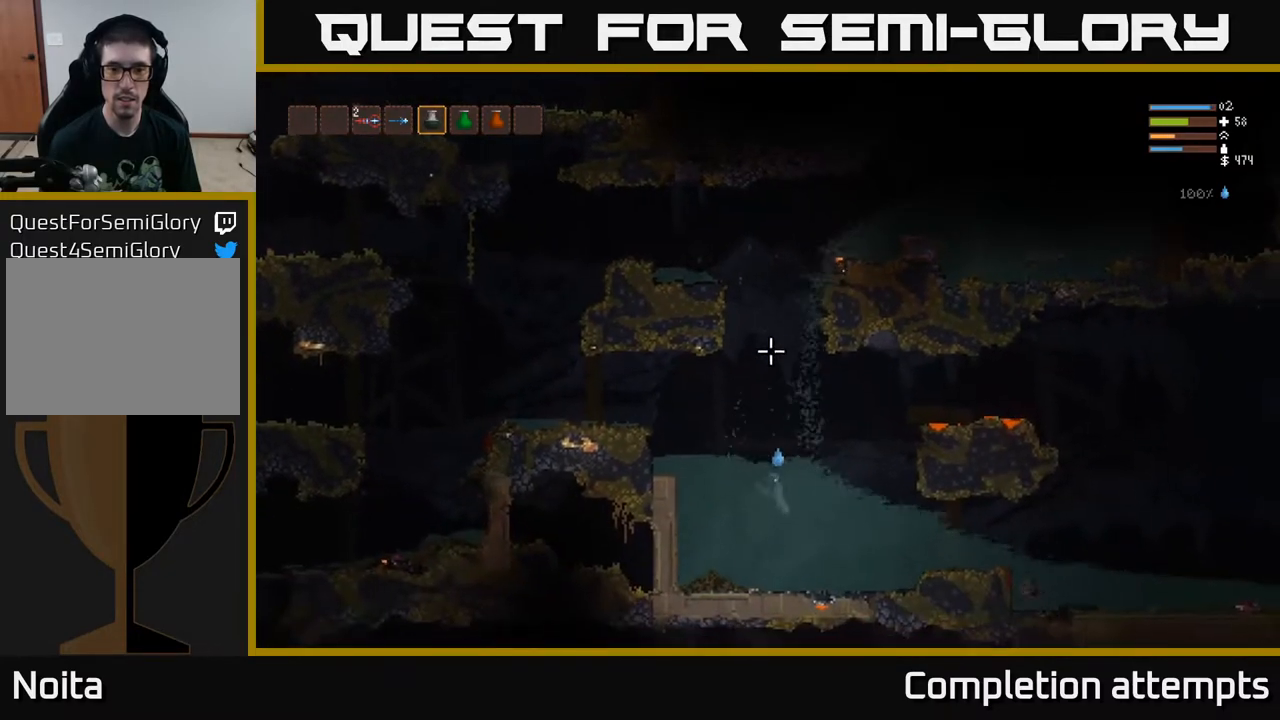
Gameplay with a controller (Xbox layout); each line is a JSON object with the inputs held at the frame after it. "events" lists button and stick changes between this image and that frame as [ms after this image, input, new state], when the widget could be followed in between.
{"buttons": [], "left_stick": "center", "right_stick": "up", "events": [[100, "left_stick", "left"], [200, "left_stick", "down-left"], [333, "left_stick", "center"]]}
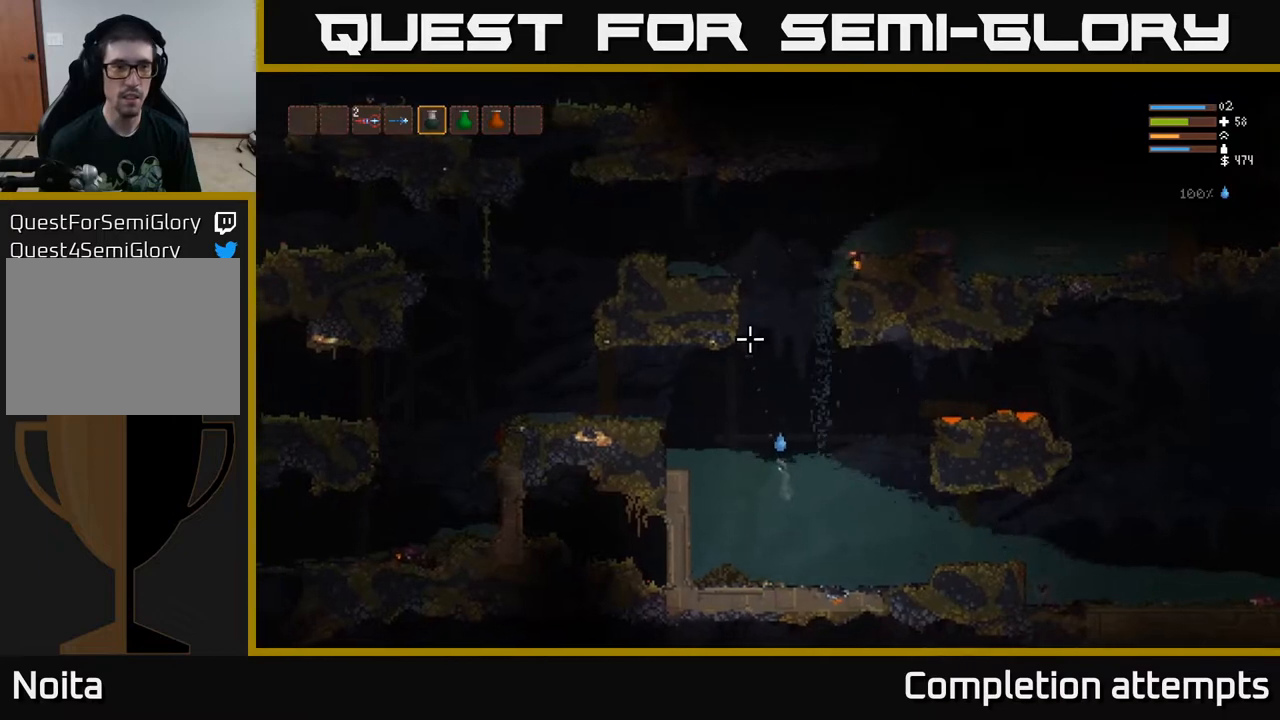
{"buttons": [], "left_stick": "center", "right_stick": "up", "events": [[317, "L1", "down"], [400, "L1", "up"]]}
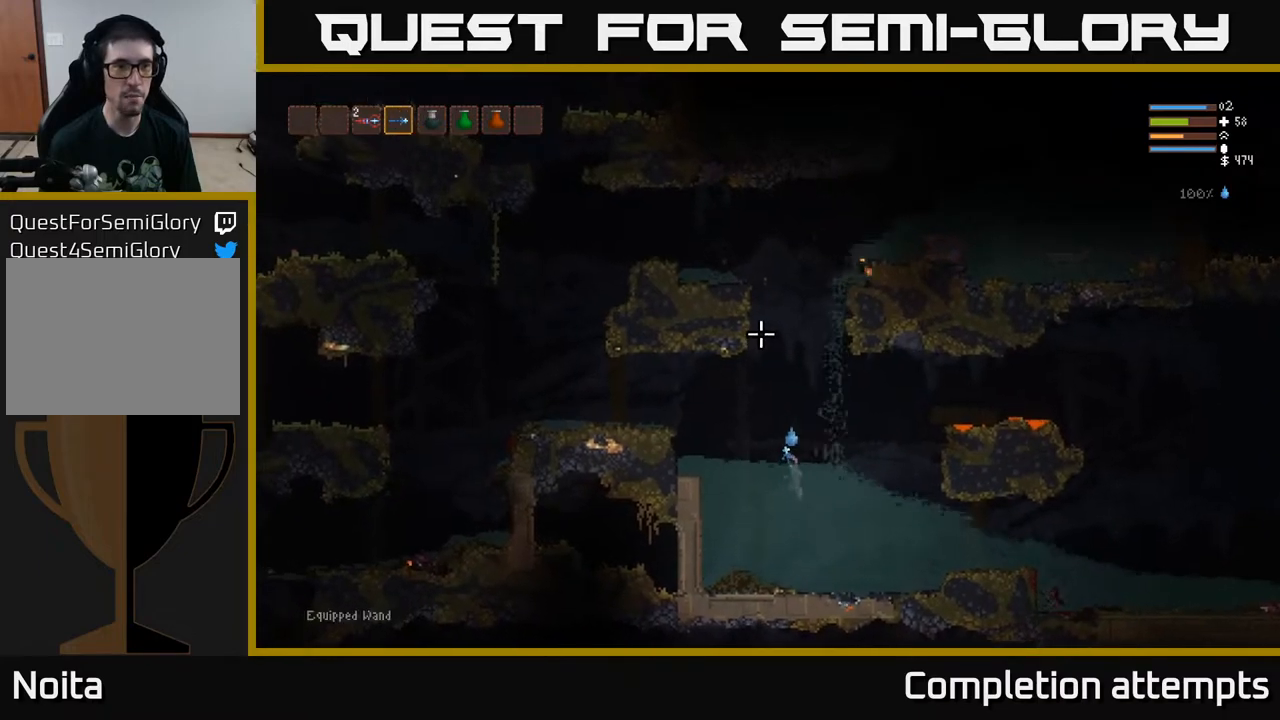
{"buttons": [], "left_stick": "center", "right_stick": "up", "events": [[50, "R1", "down"], [183, "R1", "up"]]}
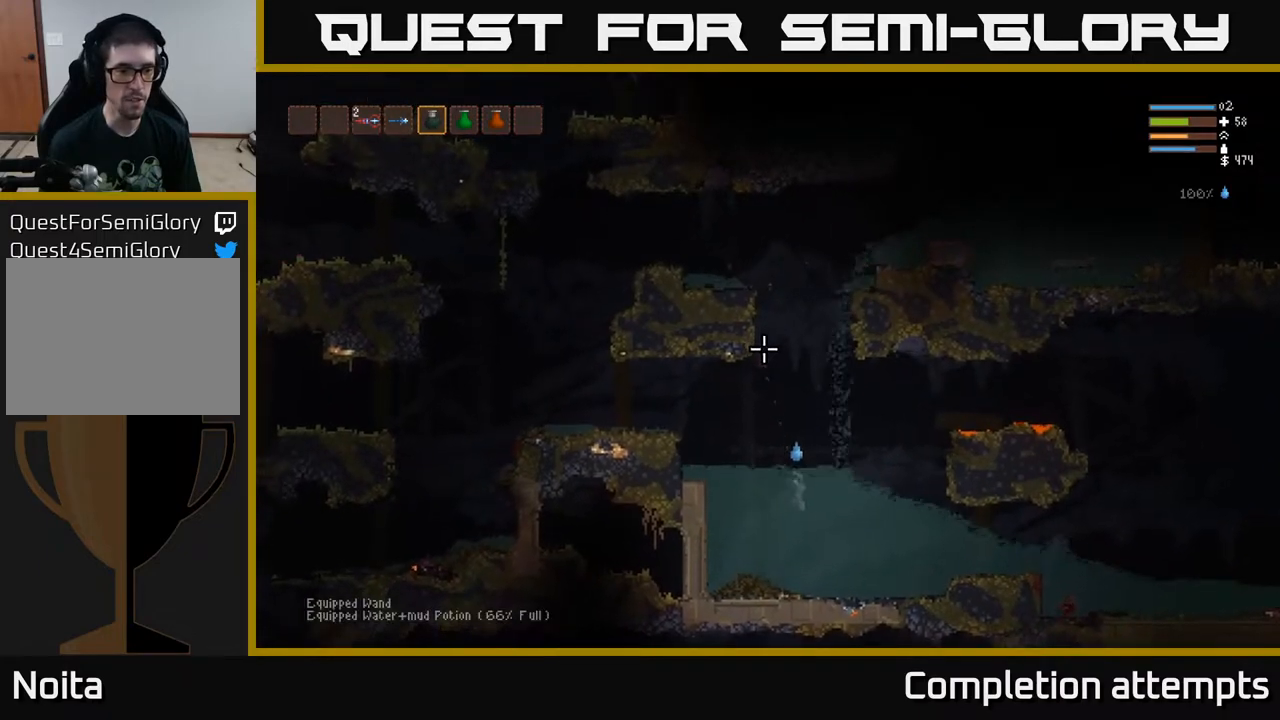
{"buttons": ["R2"], "left_stick": "center", "right_stick": "up", "events": [[233, "L2", "down"], [367, "R2", "down"], [433, "L2", "up"]]}
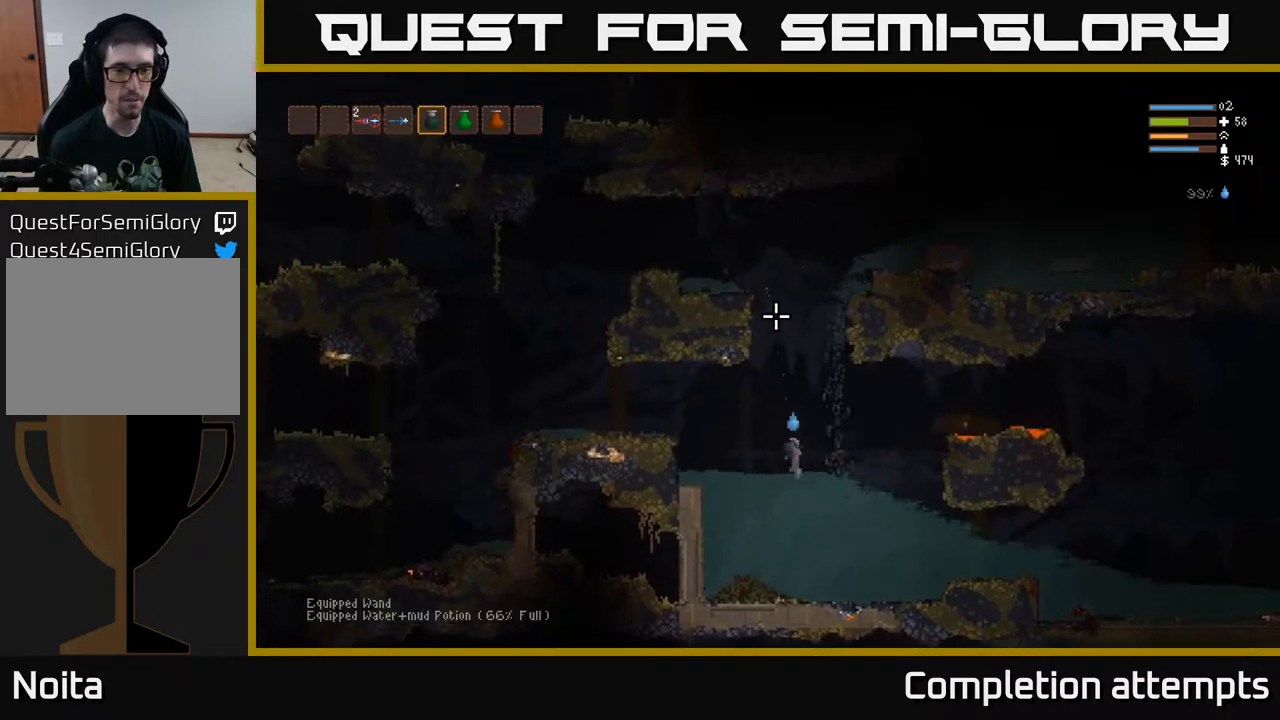
{"buttons": ["L2", "R2"], "left_stick": "center", "right_stick": "up", "events": [[200, "L2", "down"], [300, "L2", "up"], [467, "L2", "down"]]}
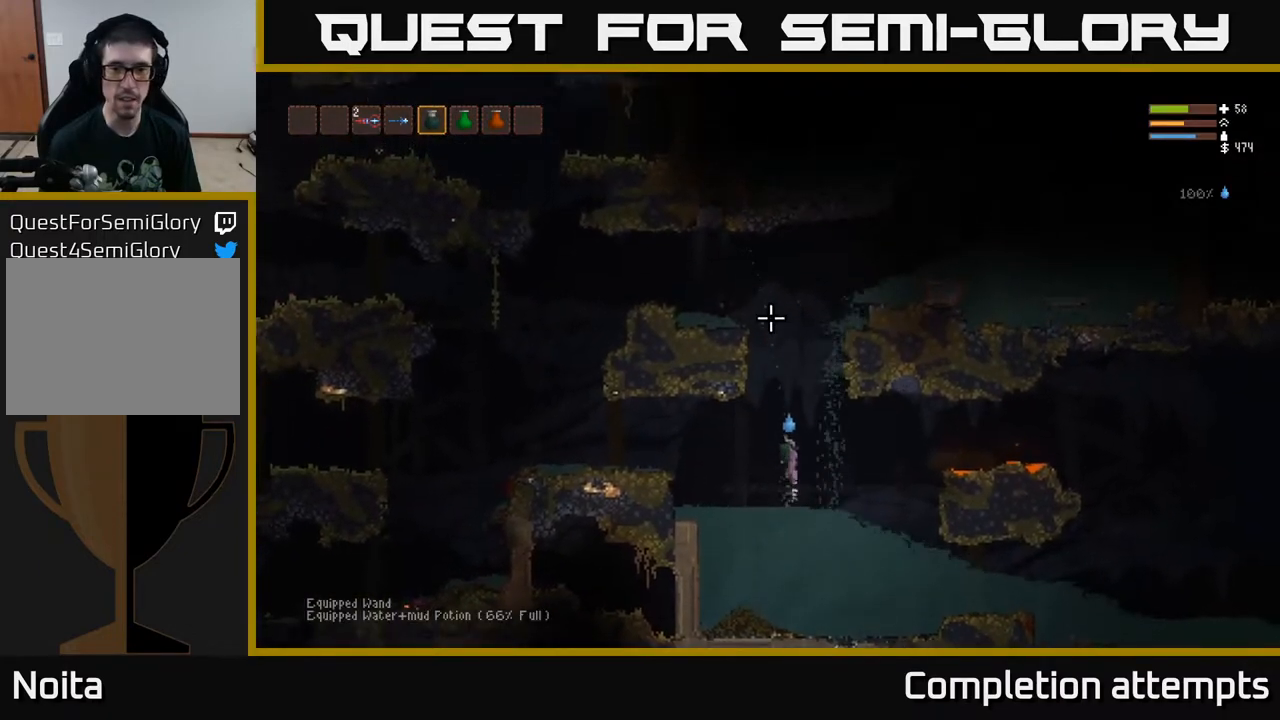
{"buttons": ["L2", "R2"], "left_stick": "center", "right_stick": "up", "events": [[50, "L2", "up"], [200, "L2", "down"], [300, "L2", "up"], [467, "L2", "down"]]}
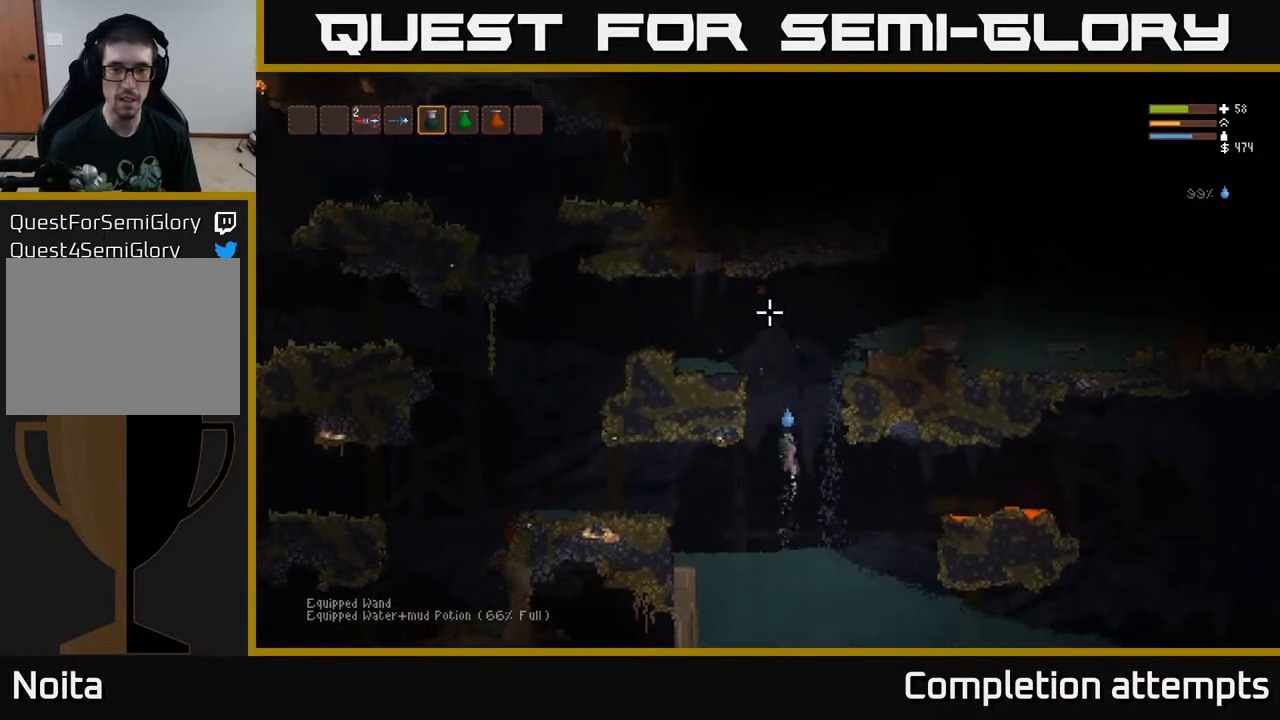
{"buttons": ["R2"], "left_stick": "center", "right_stick": "up", "events": [[50, "L2", "up"], [333, "L2", "down"], [417, "L2", "up"]]}
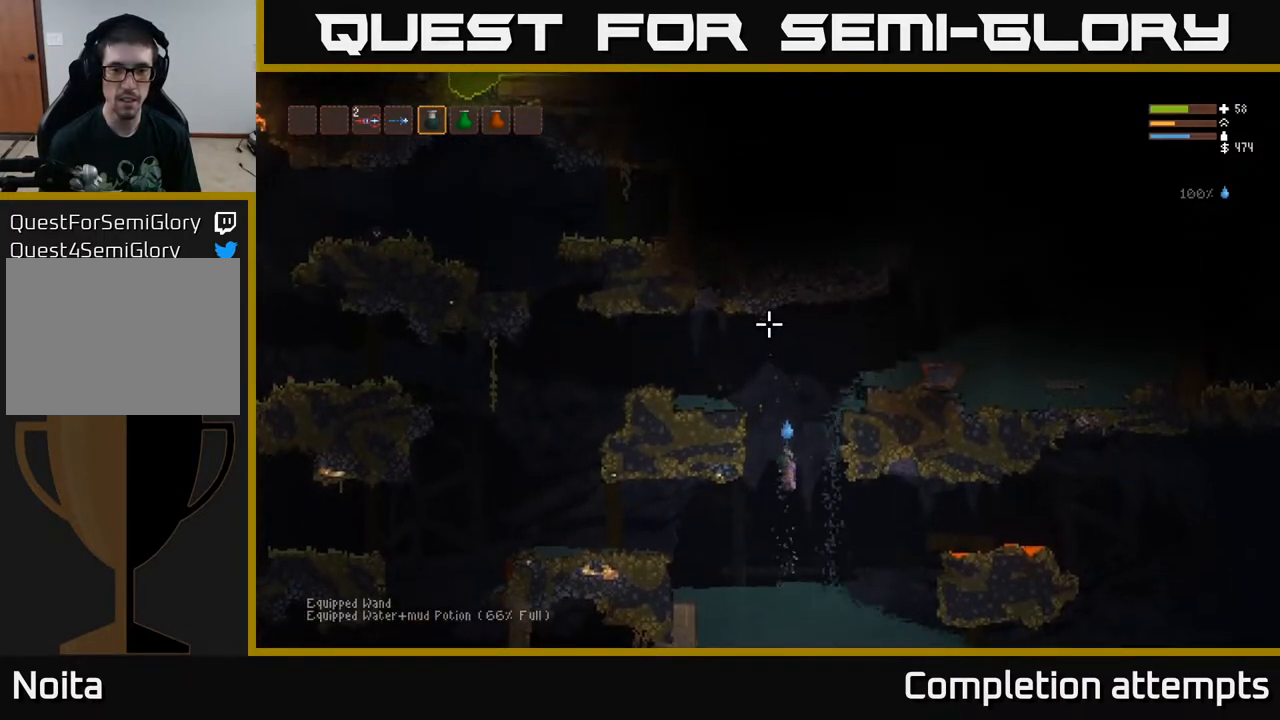
{"buttons": ["L2", "R2"], "left_stick": "center", "right_stick": "up", "events": [[133, "L2", "down"], [217, "L2", "up"], [483, "L2", "down"]]}
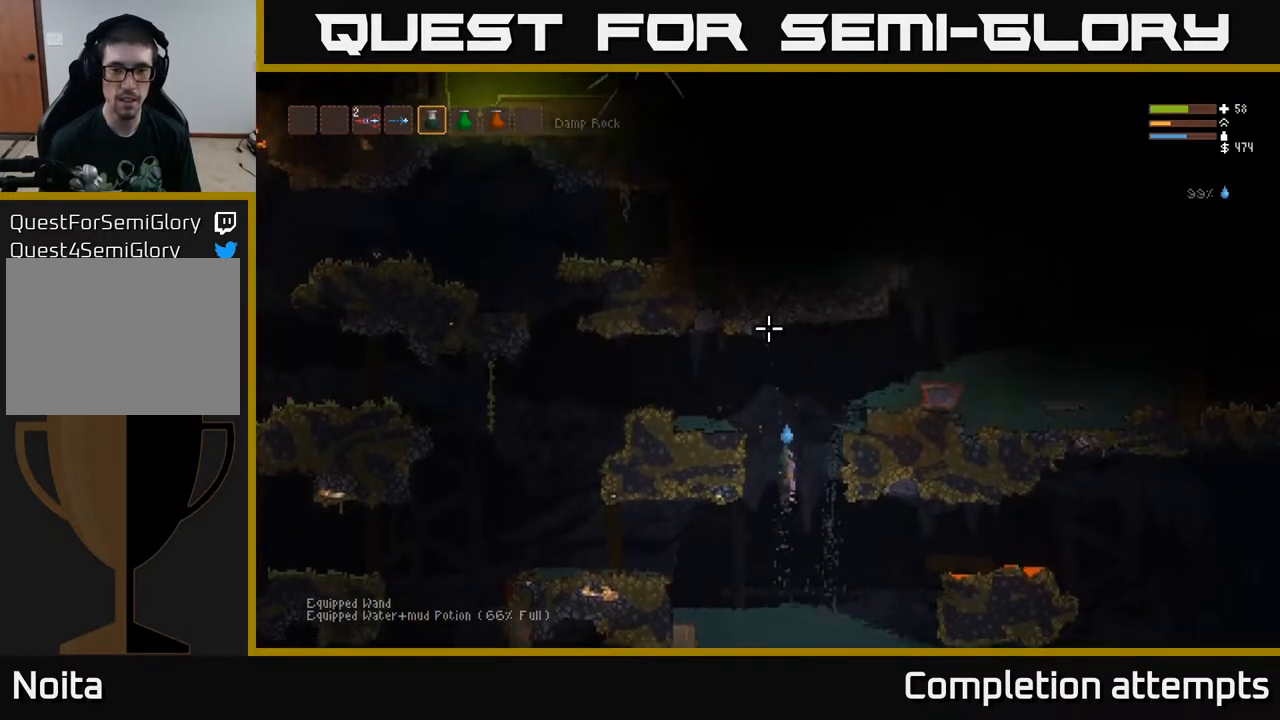
{"buttons": ["R2"], "left_stick": "center", "right_stick": "up", "events": [[33, "L2", "up"], [383, "L2", "down"], [467, "L2", "up"]]}
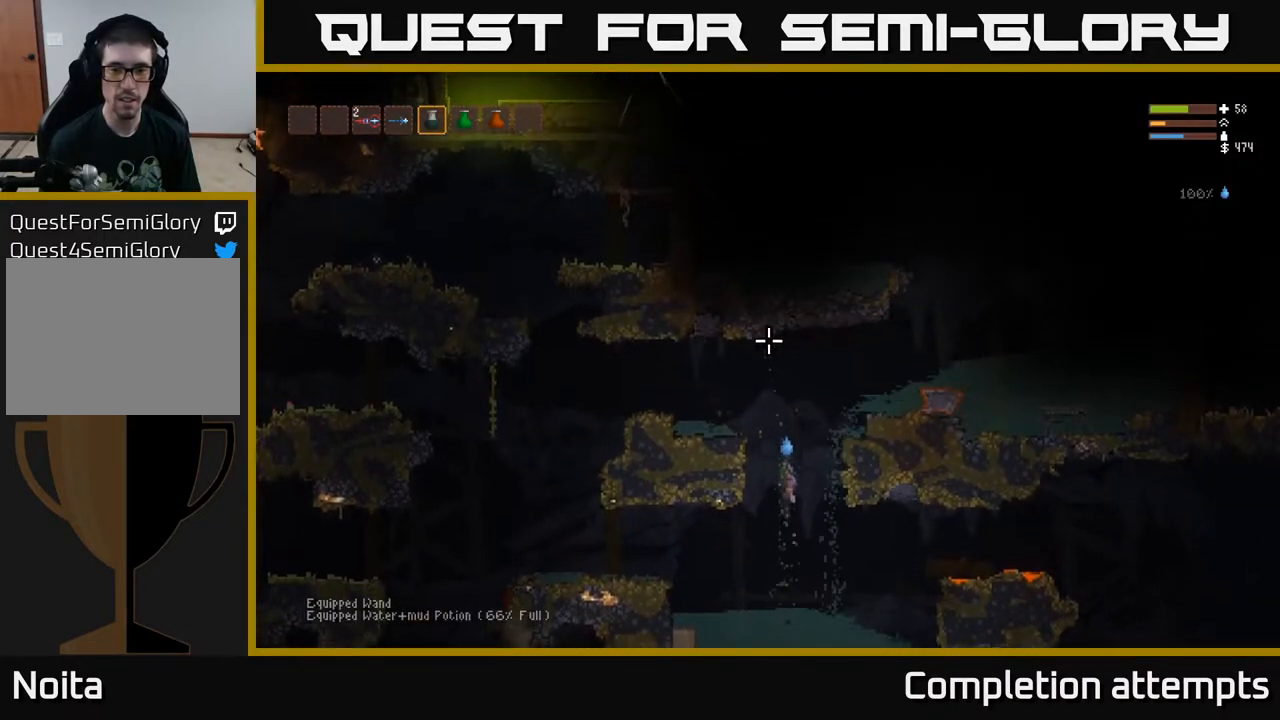
{"buttons": ["L2", "R2"], "left_stick": "center", "right_stick": "up", "events": [[167, "L2", "down"], [250, "L2", "up"], [483, "L2", "down"]]}
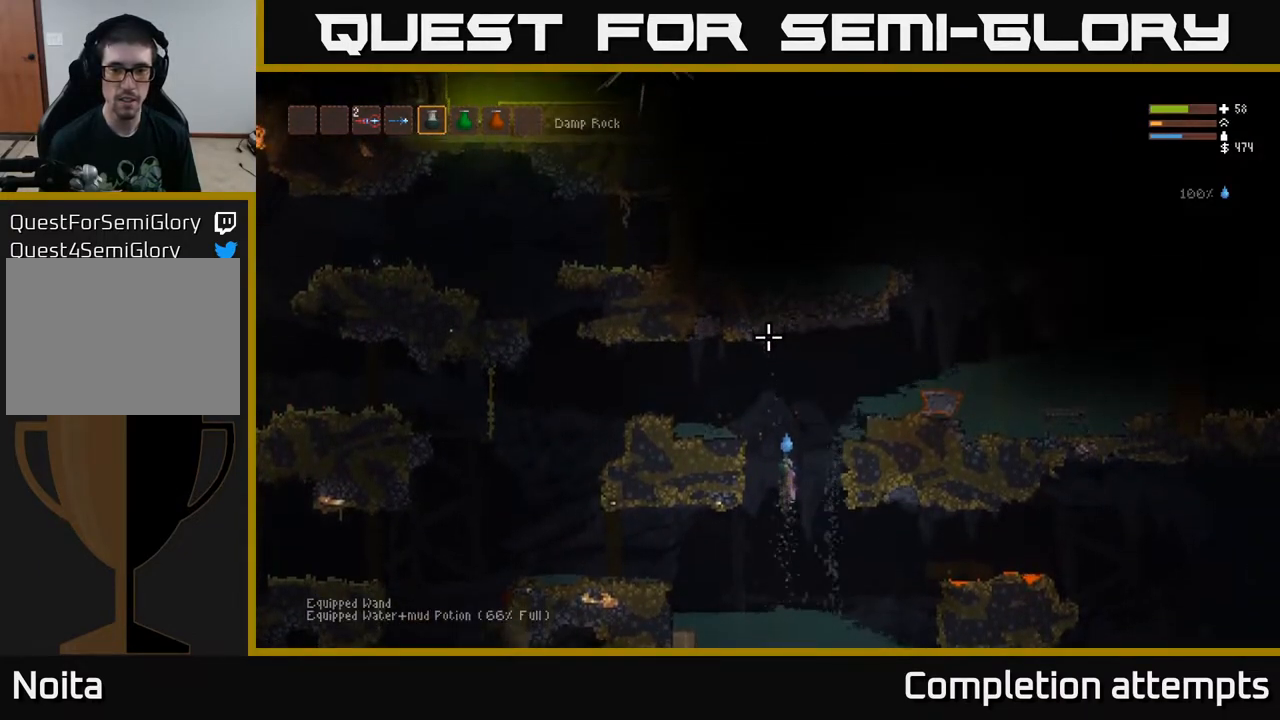
{"buttons": [], "left_stick": "center", "right_stick": "up", "events": [[50, "L2", "up"], [217, "R2", "up"], [283, "left_stick", "right"], [500, "left_stick", "center"]]}
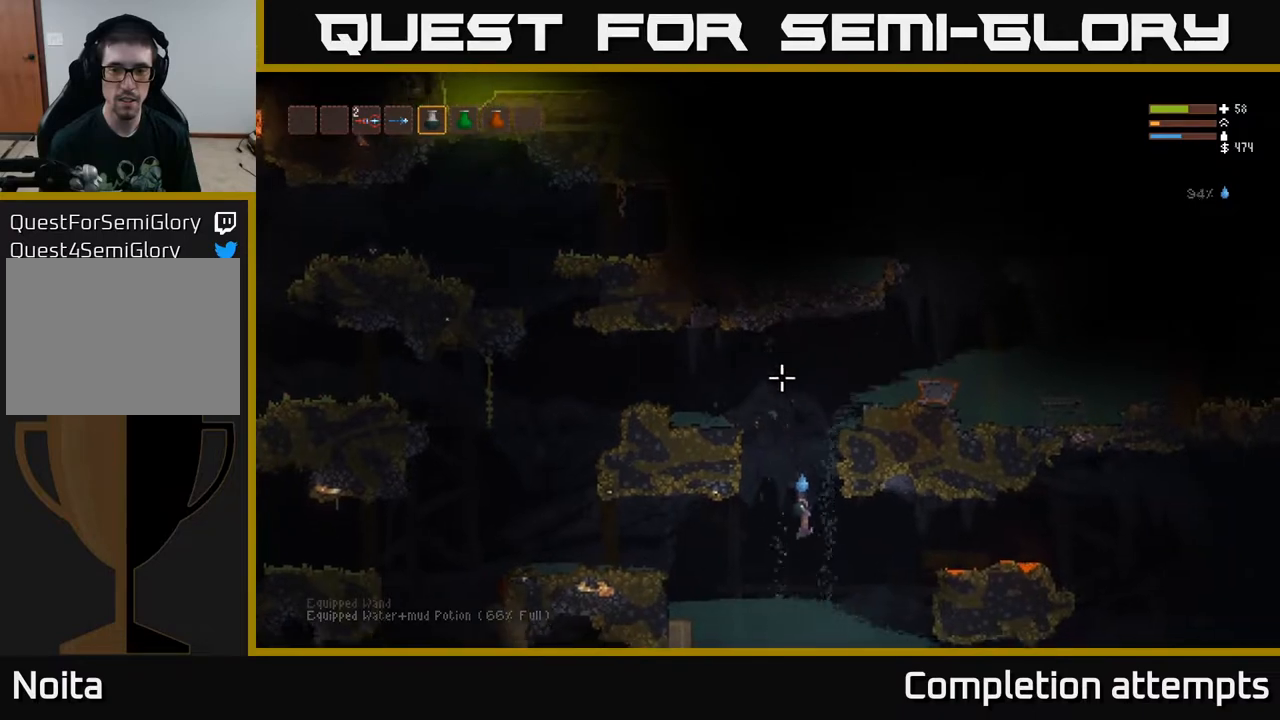
{"buttons": [], "left_stick": "center", "right_stick": "up", "events": []}
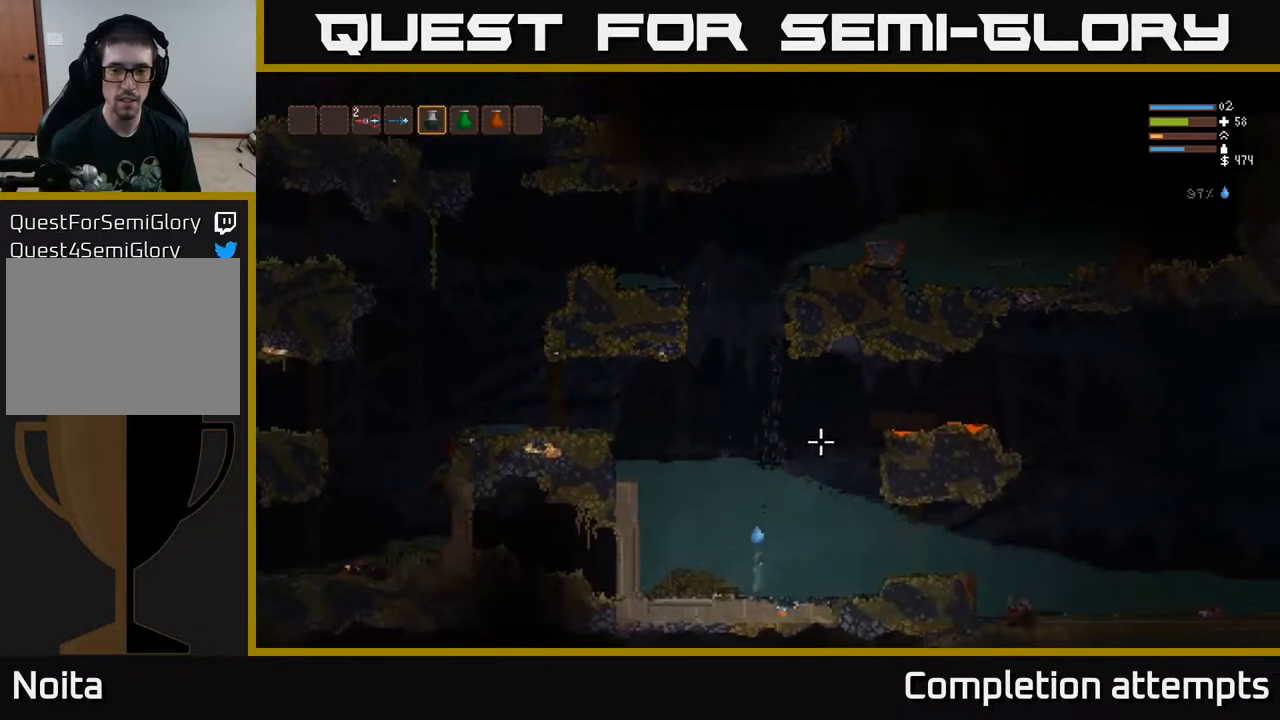
{"buttons": [], "left_stick": "right", "right_stick": "up", "events": [[100, "left_stick", "right"]]}
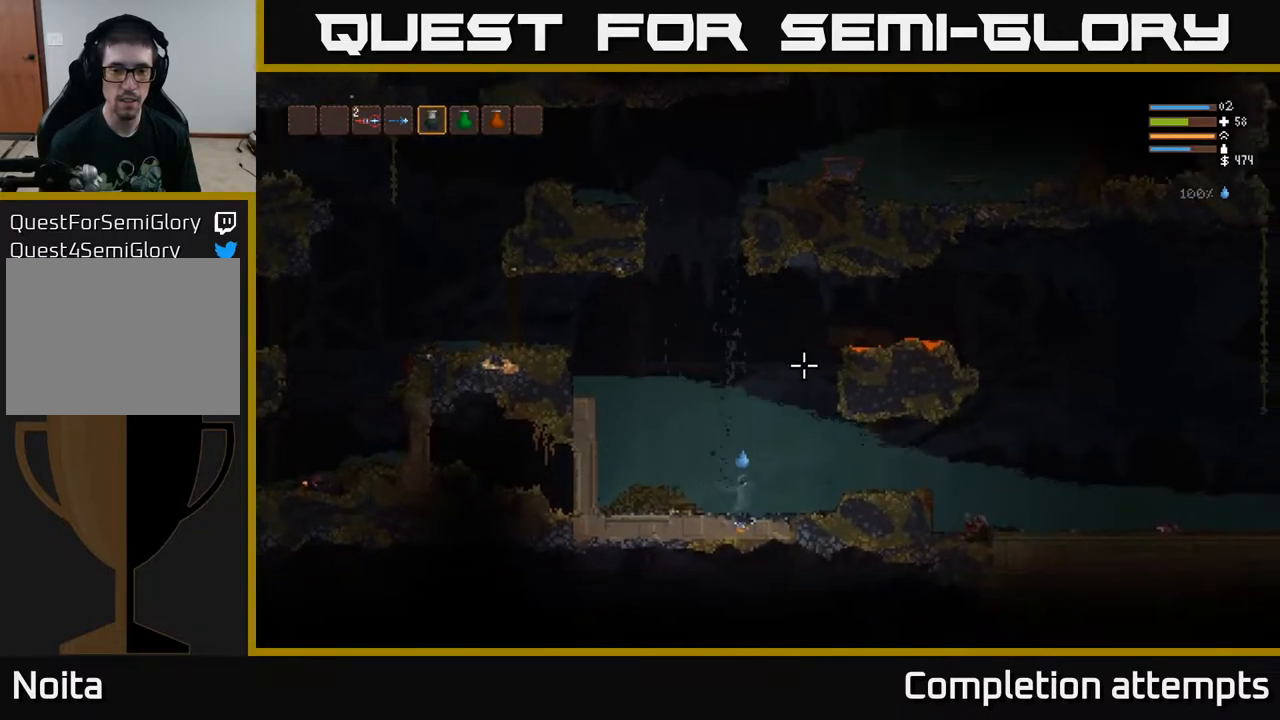
{"buttons": [], "left_stick": "center", "right_stick": "up", "events": [[400, "left_stick", "center"]]}
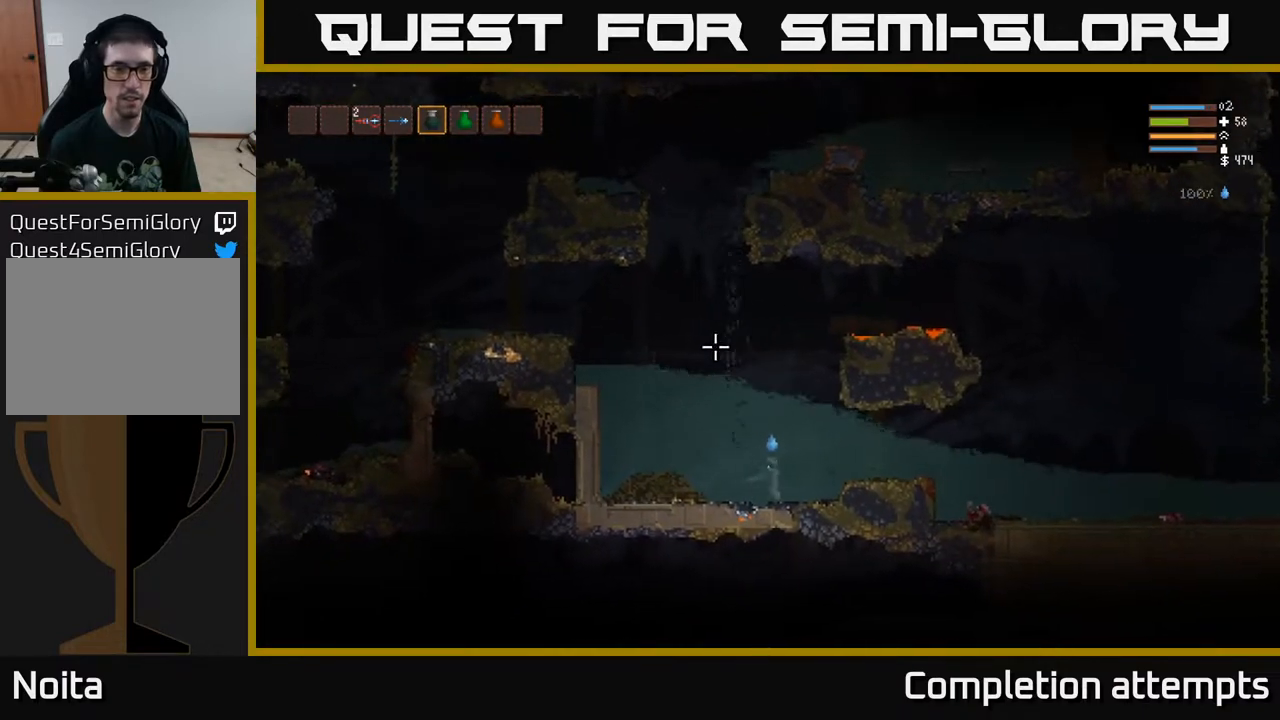
{"buttons": ["L2"], "left_stick": "center", "right_stick": "up", "events": [[400, "L2", "down"]]}
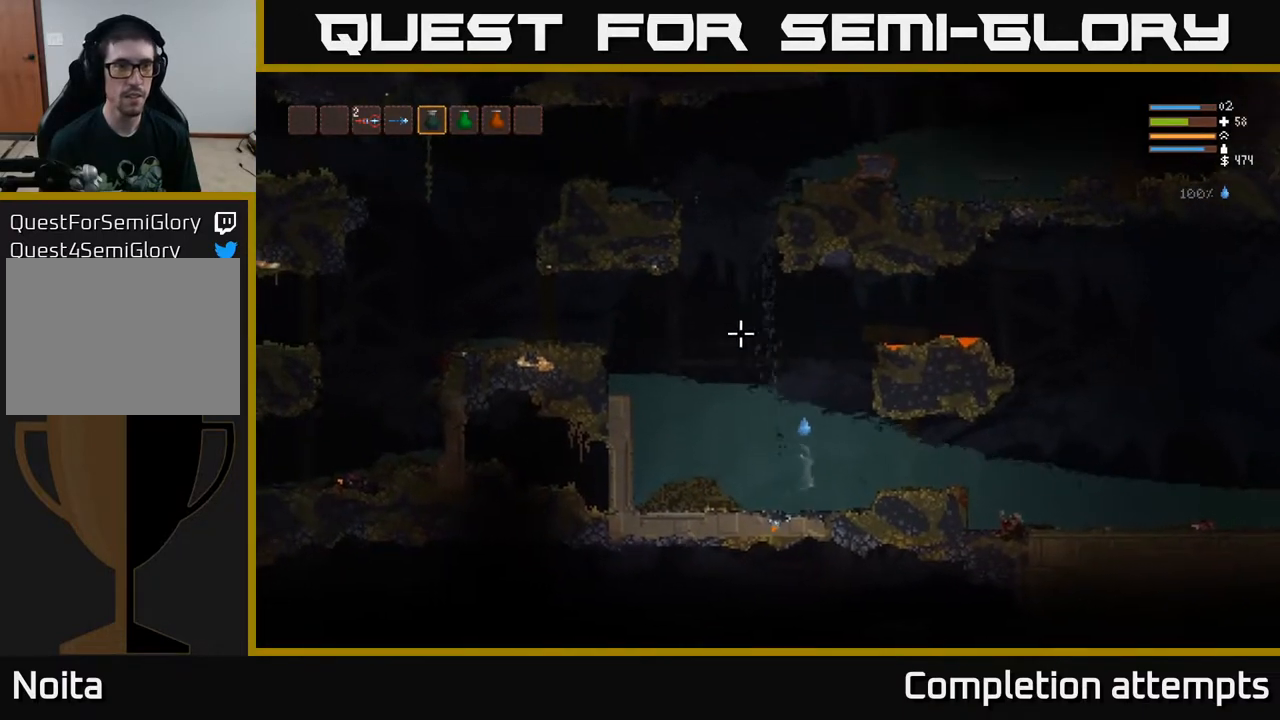
{"buttons": ["R2"], "left_stick": "left", "right_stick": "up", "events": [[400, "R2", "down"], [450, "L2", "up"], [483, "left_stick", "left"]]}
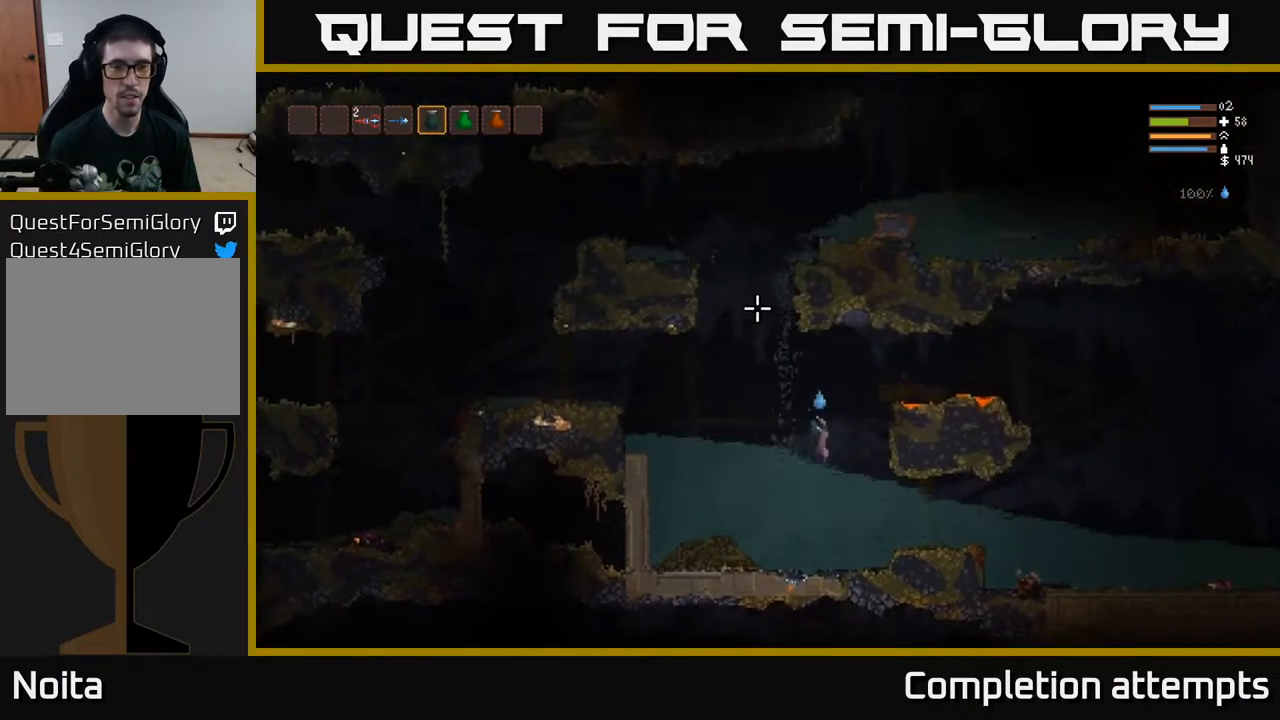
{"buttons": ["R2"], "left_stick": "center", "right_stick": "up", "events": [[117, "left_stick", "center"], [300, "L2", "down"], [383, "L2", "up"]]}
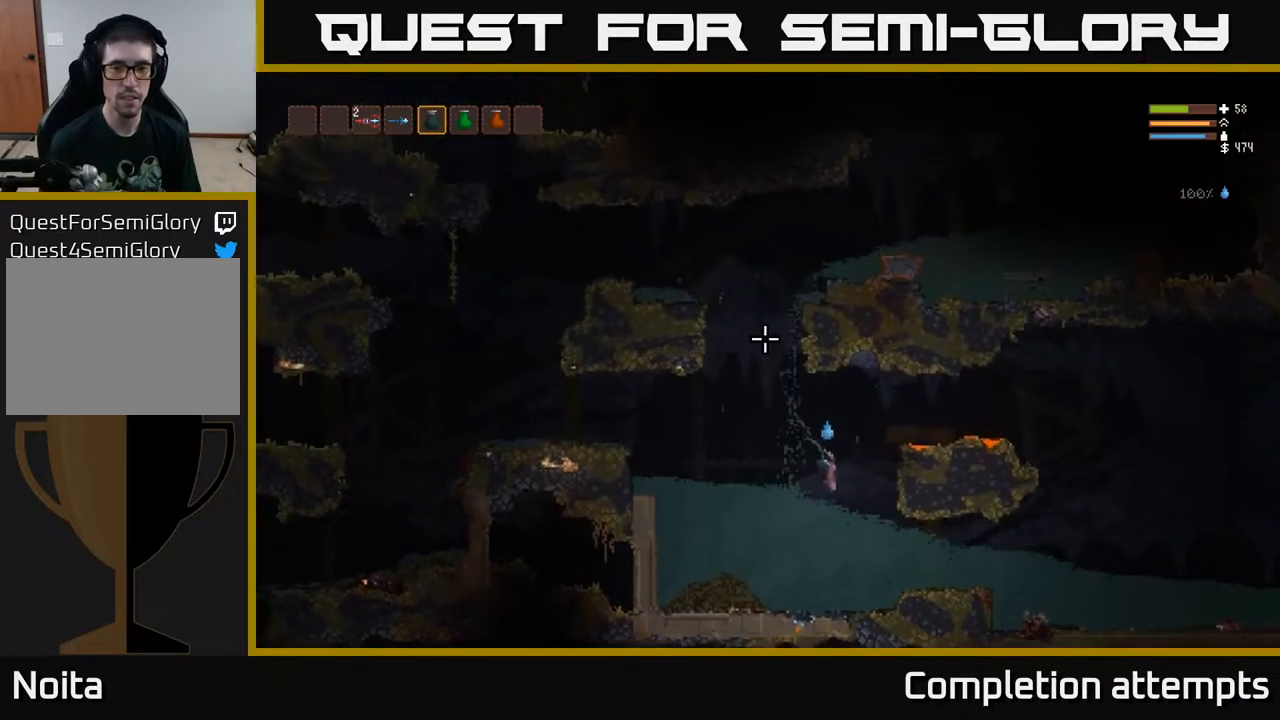
{"buttons": ["R2"], "left_stick": "center", "right_stick": "up", "events": [[117, "L2", "down"], [200, "L2", "up"], [333, "L2", "down"], [400, "L2", "up"]]}
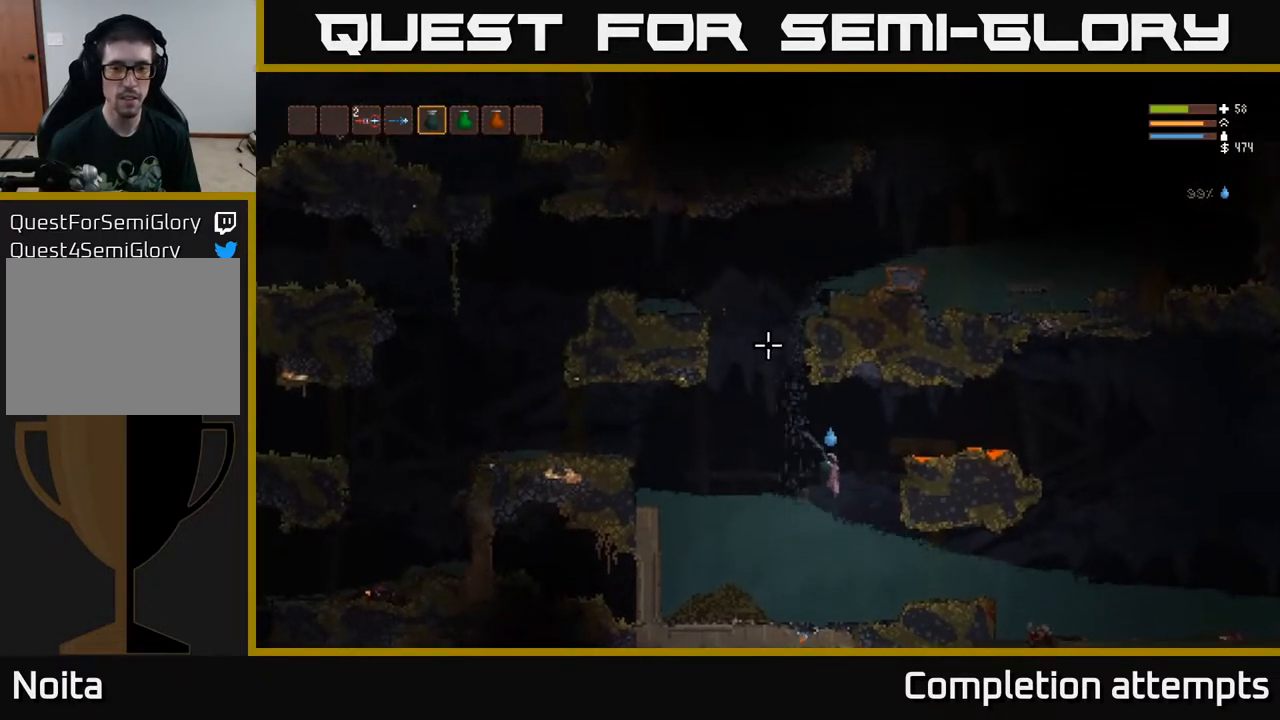
{"buttons": ["R2"], "left_stick": "center", "right_stick": "up", "events": [[17, "L2", "down"], [83, "L2", "up"]]}
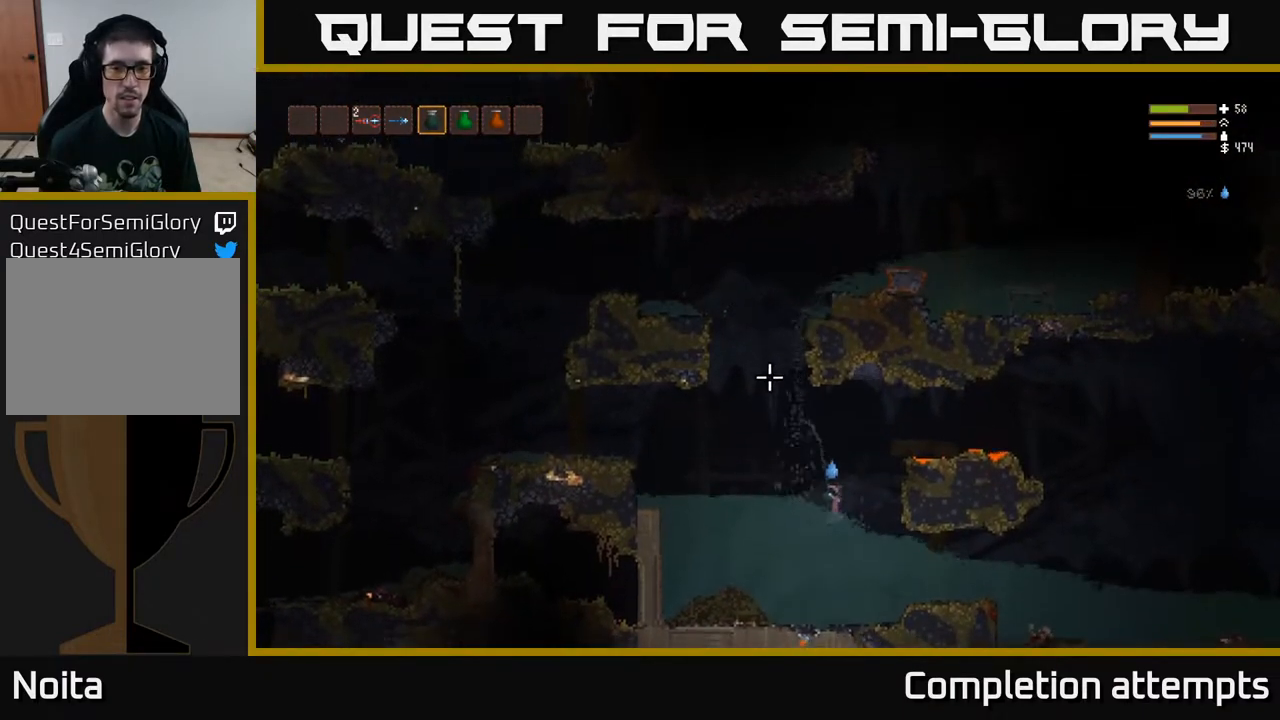
{"buttons": [], "left_stick": "center", "right_stick": "up", "events": [[100, "R2", "up"], [333, "left_stick", "left"], [467, "left_stick", "center"]]}
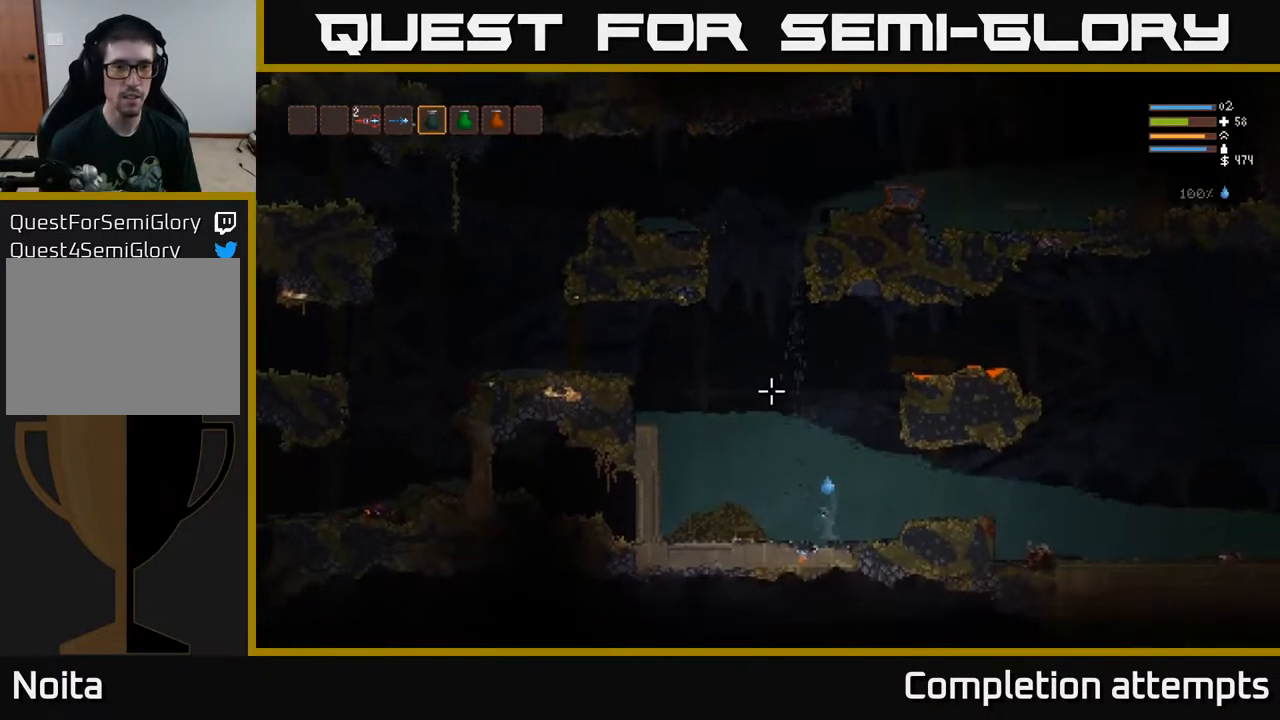
{"buttons": [], "left_stick": "center", "right_stick": "center", "events": [[17, "right_stick", "up-left"], [417, "right_stick", "center"]]}
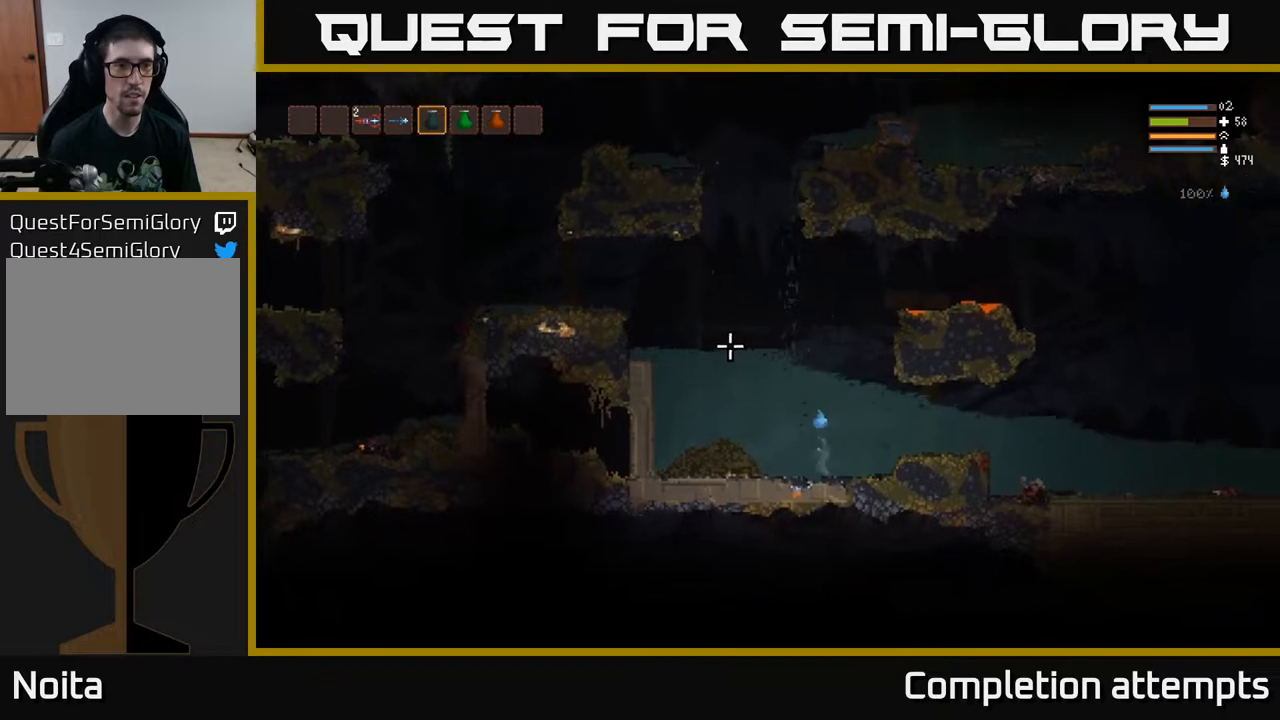
{"buttons": [], "left_stick": "center", "right_stick": "center", "events": [[267, "R1", "down"], [367, "R1", "up"]]}
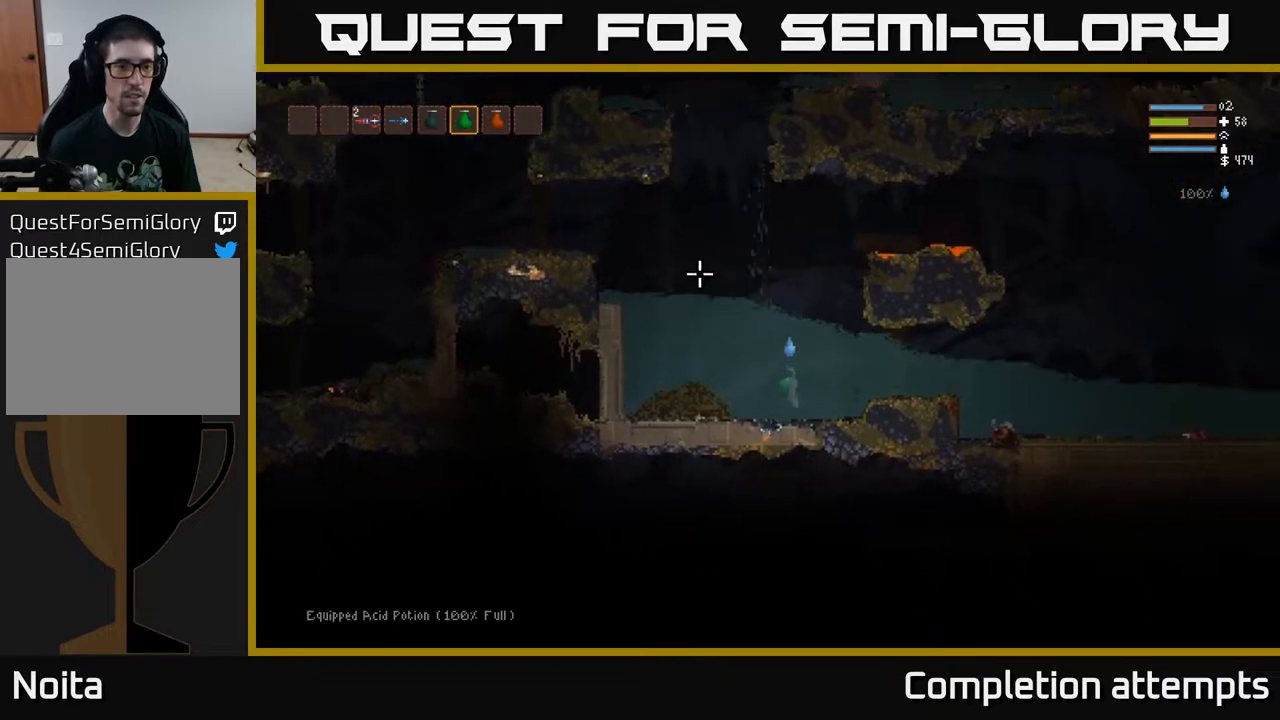
{"buttons": [], "left_stick": "center", "right_stick": "center", "events": [[167, "L1", "down"], [283, "L1", "up"]]}
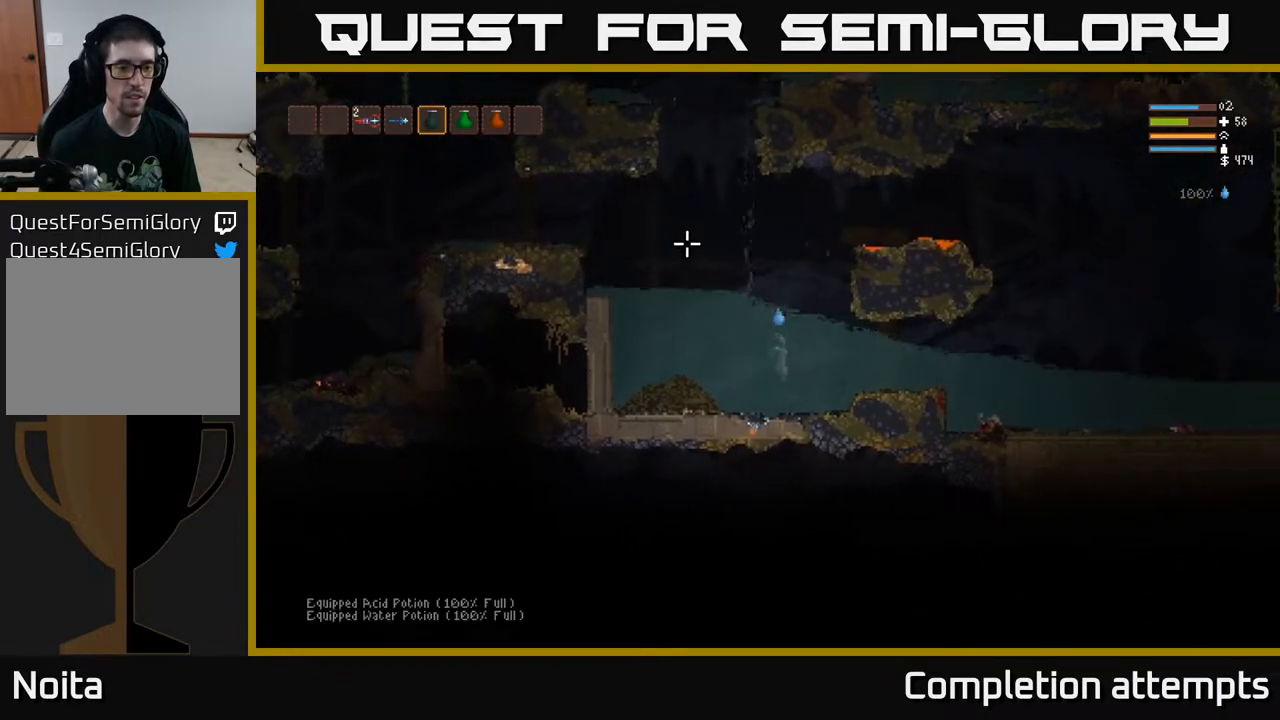
{"buttons": ["L2"], "left_stick": "left", "right_stick": "up", "events": [[83, "L2", "down"], [83, "left_stick", "left"], [117, "right_stick", "up"]]}
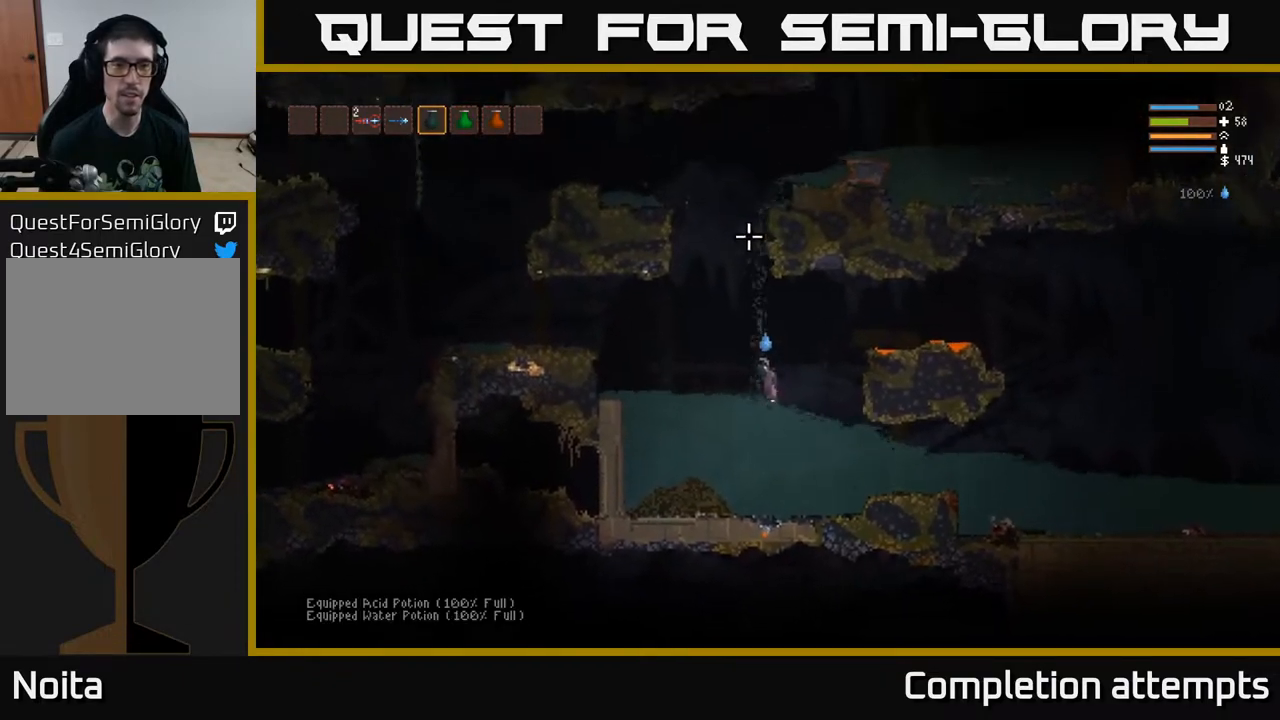
{"buttons": ["L1"], "left_stick": "center", "right_stick": "up", "events": [[367, "L2", "up"], [383, "left_stick", "center"], [417, "L1", "down"]]}
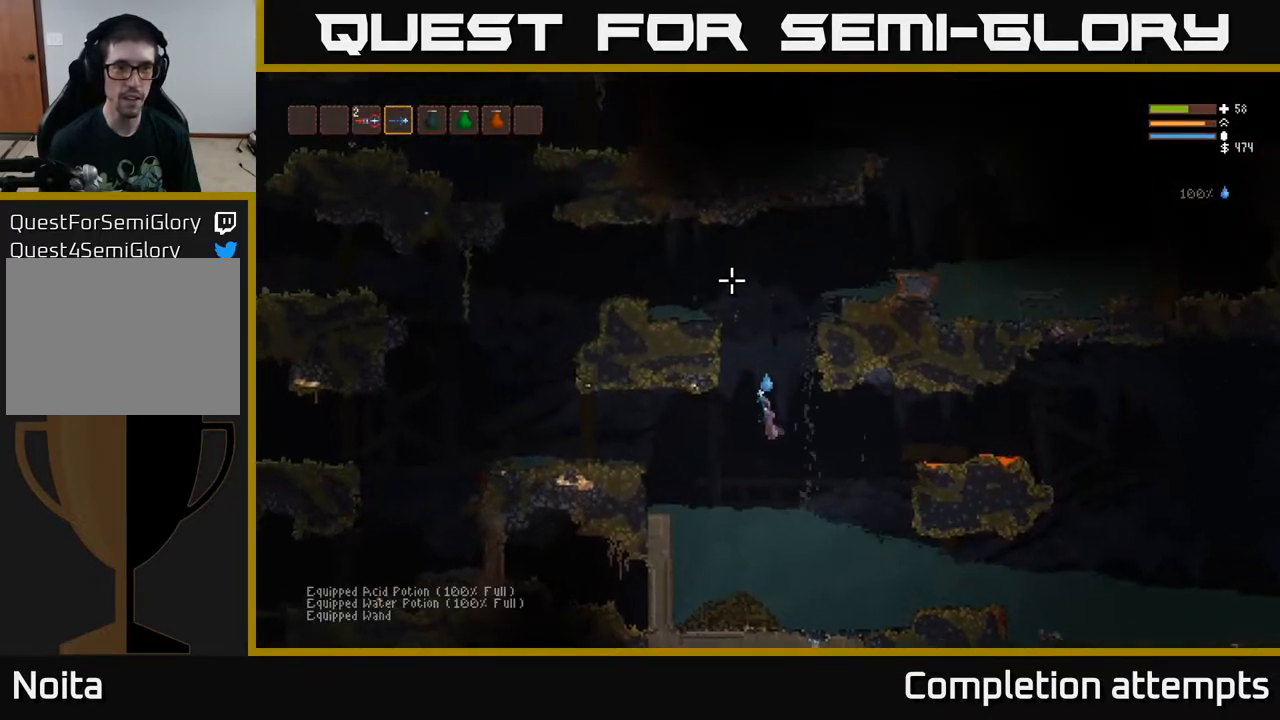
{"buttons": ["L2"], "left_stick": "center", "right_stick": "up", "events": [[17, "L1", "up"], [100, "L2", "down"]]}
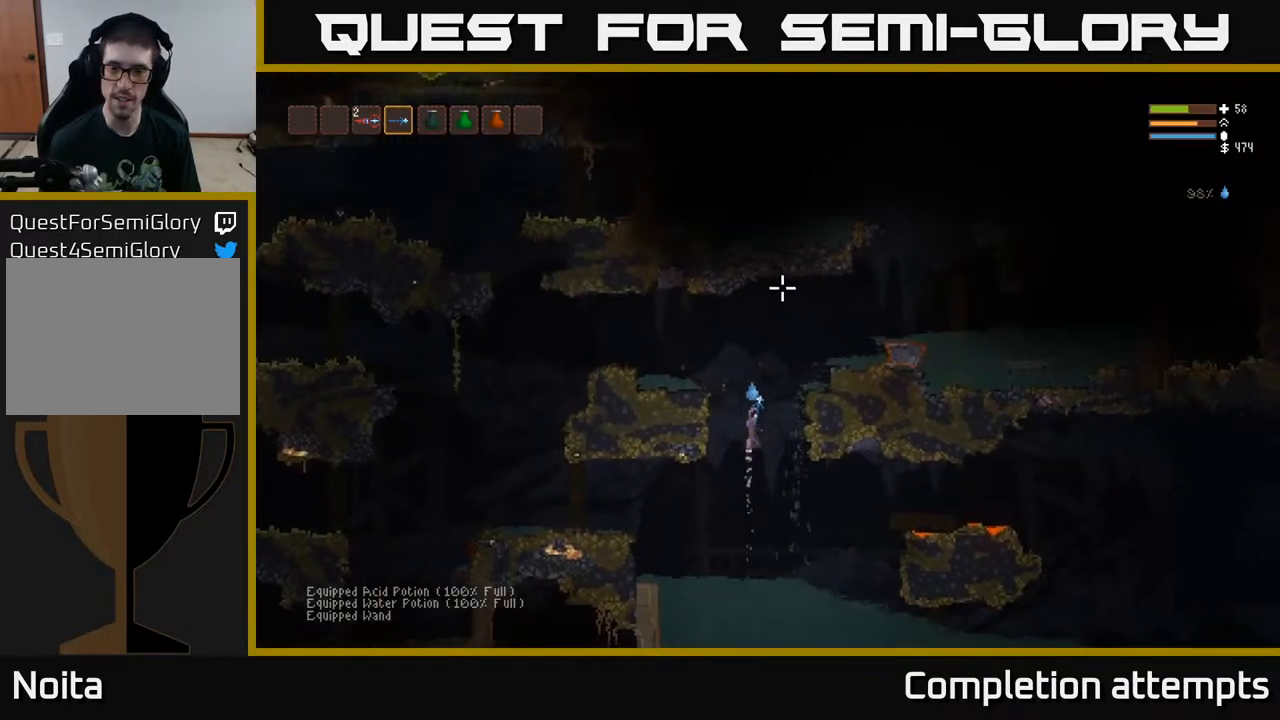
{"buttons": ["L2"], "left_stick": "right", "right_stick": "right", "events": [[67, "left_stick", "right"], [150, "right_stick", "up-right"], [450, "right_stick", "right"]]}
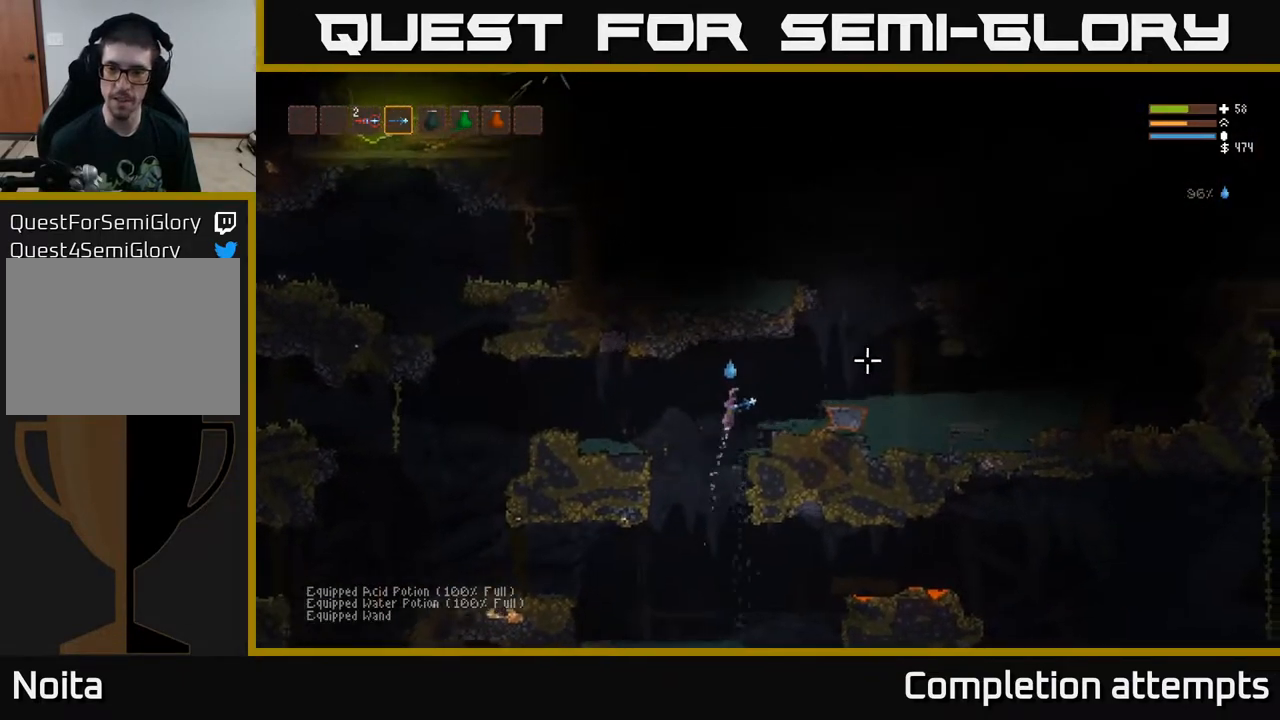
{"buttons": [], "left_stick": "right", "right_stick": "right", "events": [[133, "L2", "up"], [267, "L2", "down"], [400, "L2", "up"]]}
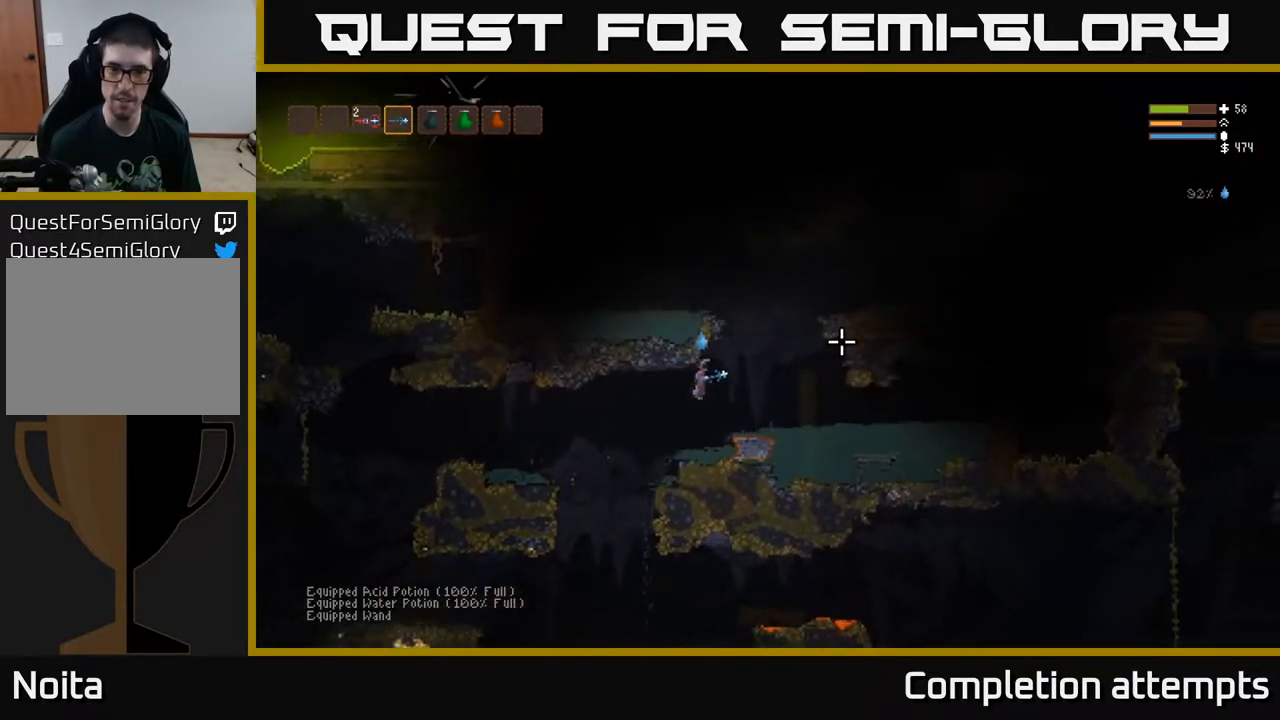
{"buttons": ["L2"], "left_stick": "center", "right_stick": "up", "events": [[100, "right_stick", "up-right"], [217, "right_stick", "up"], [400, "left_stick", "center"], [450, "L2", "down"]]}
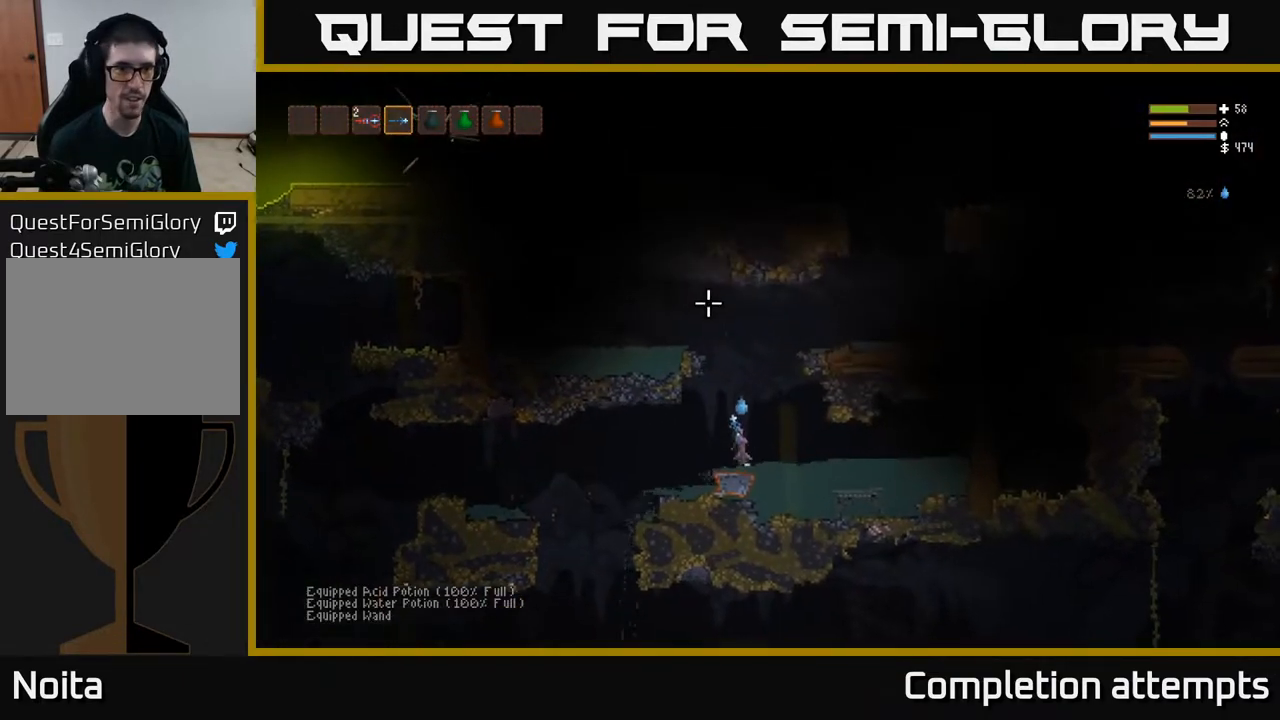
{"buttons": ["L2"], "left_stick": "left", "right_stick": "up-left", "events": [[250, "left_stick", "left"], [467, "right_stick", "up-left"]]}